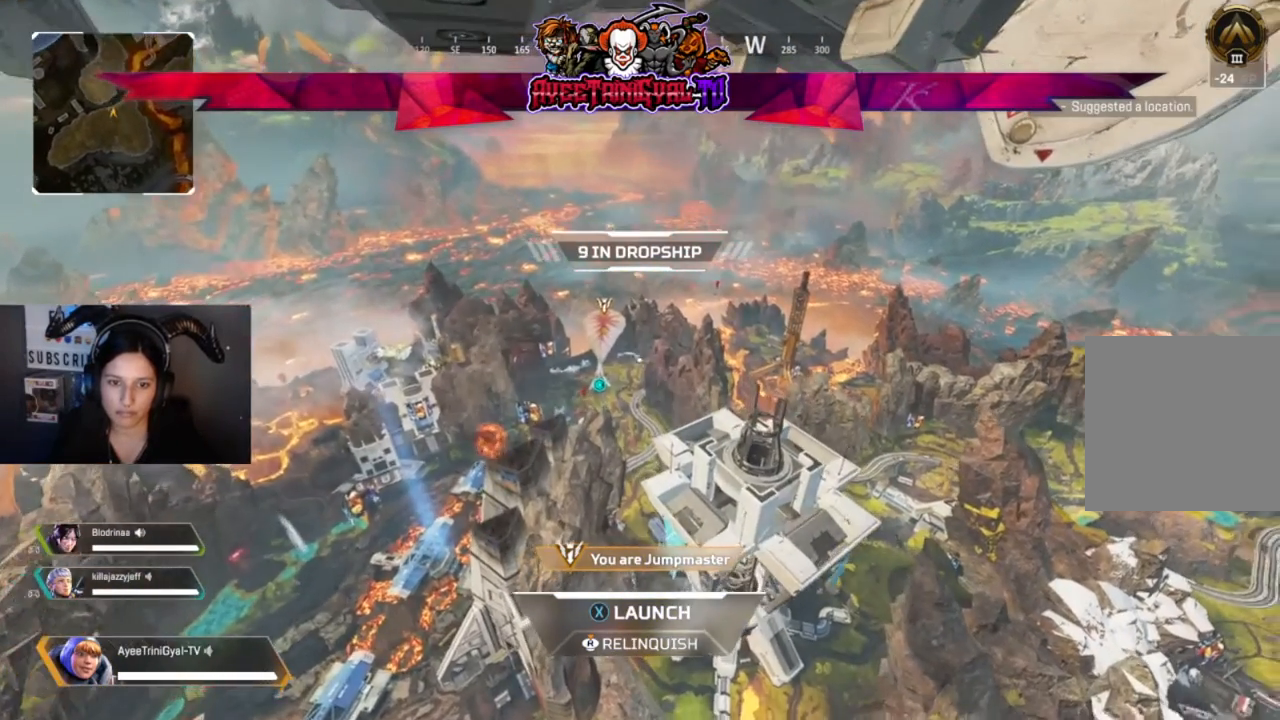
Gameplay with a controller (Xbox layout); each line is a JSON object with the inputs held at the frame after it. "events" lists button and stick changes between this image and that frame as [ms after this image, input, new state], when the widget could be followed in between.
{"buttons": ["R1"], "left_stick": "center", "right_stick": "down", "events": [[200, "R1", "down"], [467, "right_stick", "down"]]}
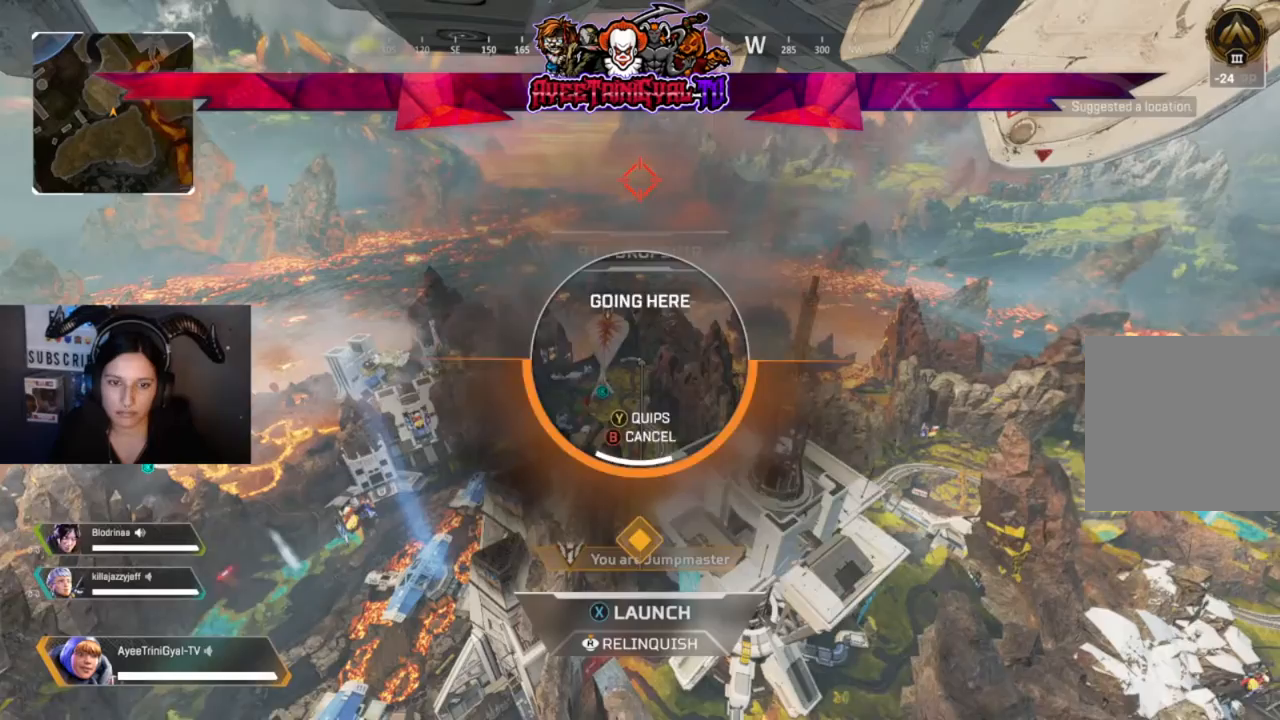
{"buttons": [], "left_stick": "center", "right_stick": "center", "events": [[133, "R1", "up"], [133, "right_stick", "center"]]}
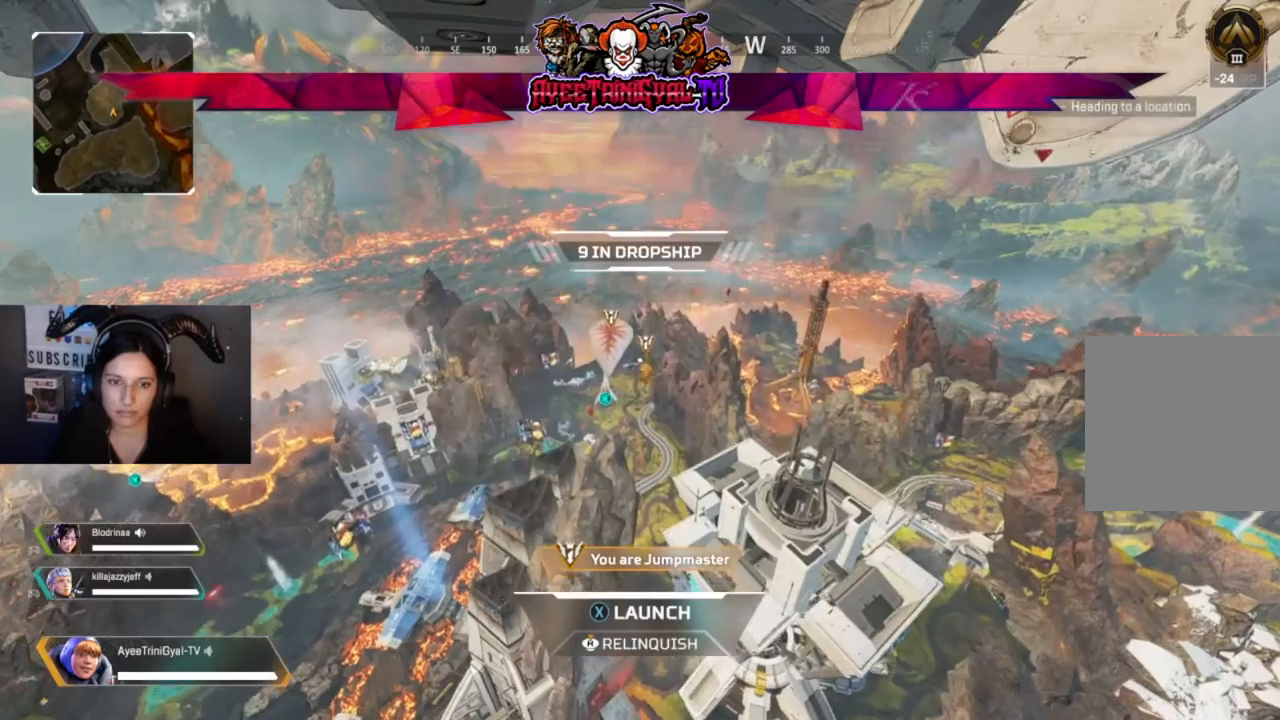
{"buttons": [], "left_stick": "up", "right_stick": "center", "events": [[133, "left_stick", "up"]]}
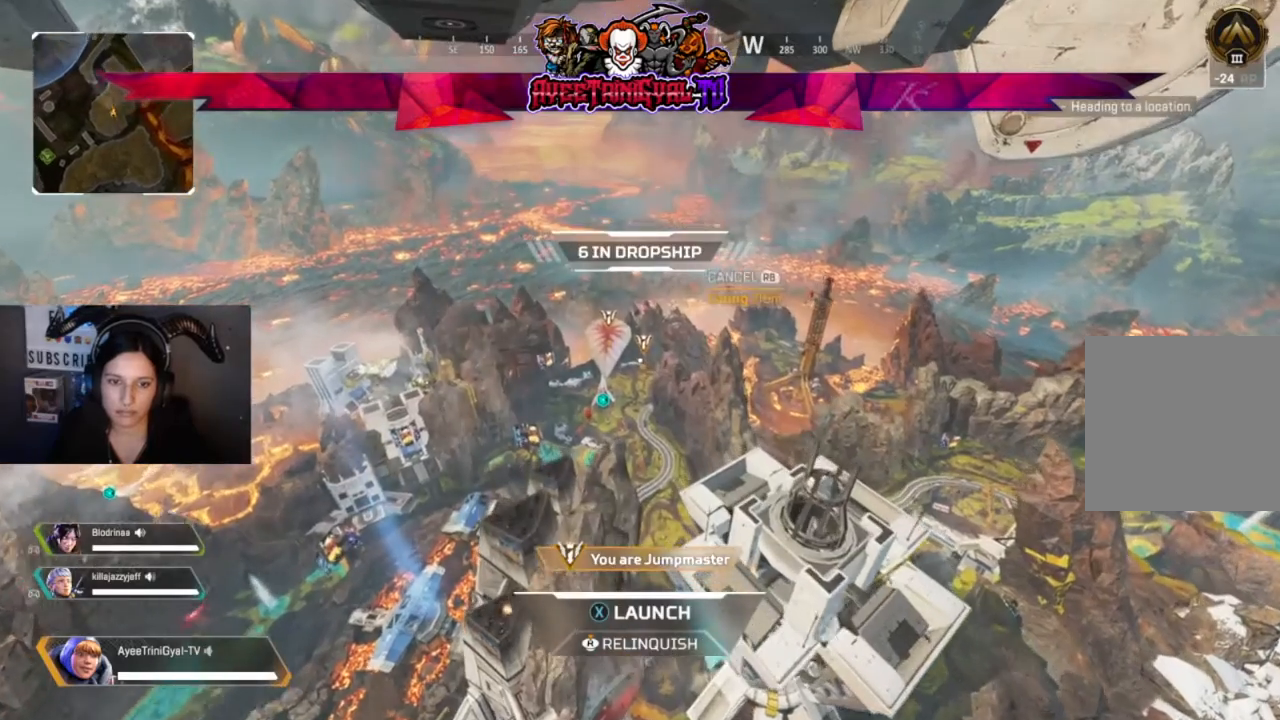
{"buttons": [], "left_stick": "up", "right_stick": "center", "events": []}
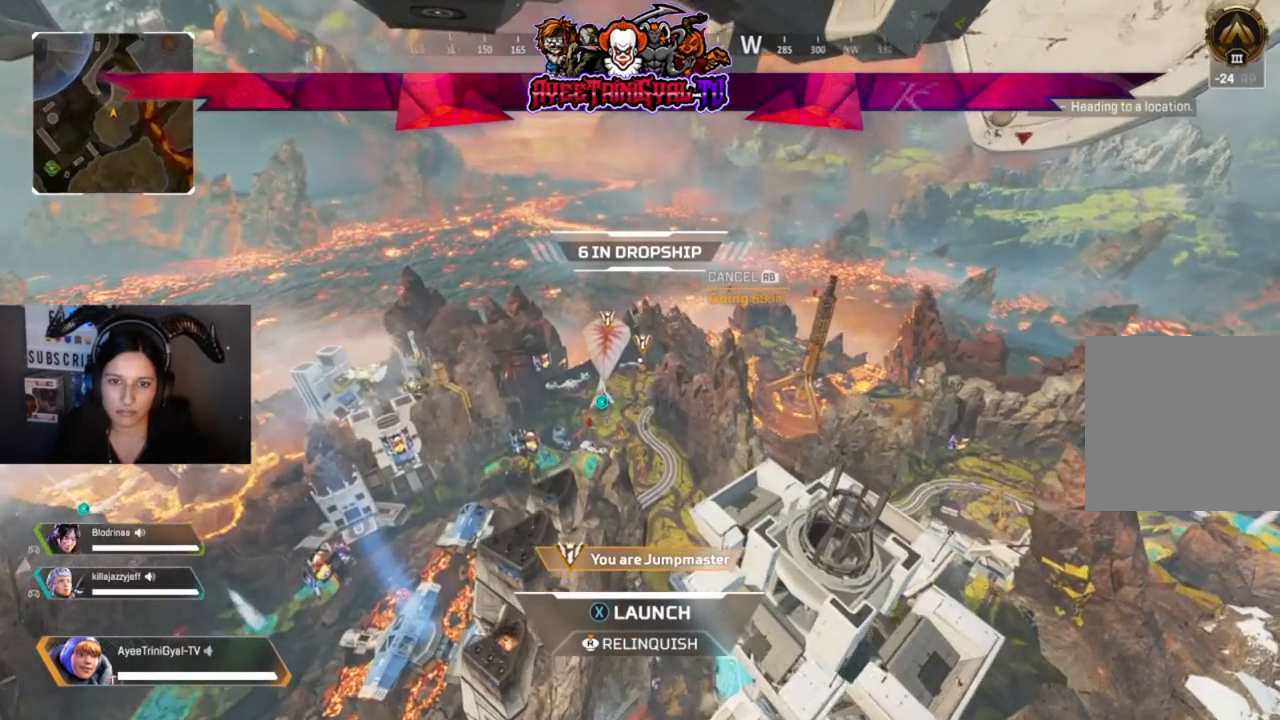
{"buttons": [], "left_stick": "up", "right_stick": "center", "events": []}
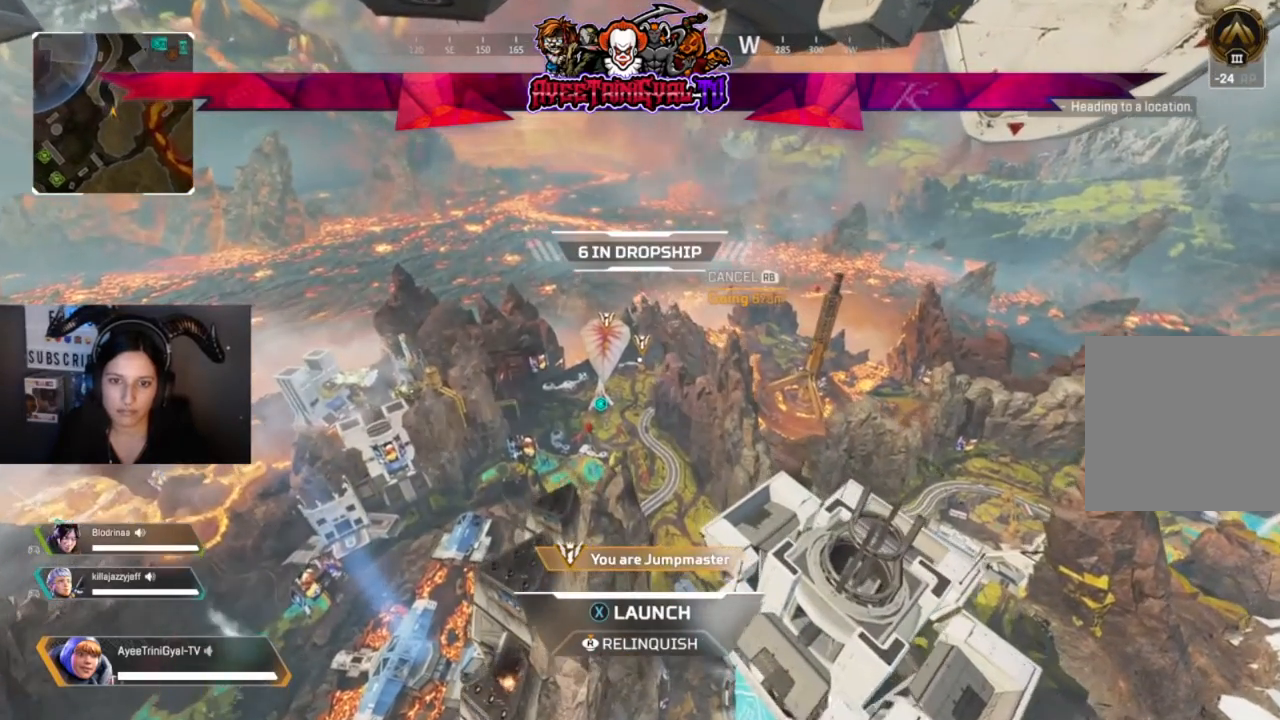
{"buttons": [], "left_stick": "up", "right_stick": "center", "events": []}
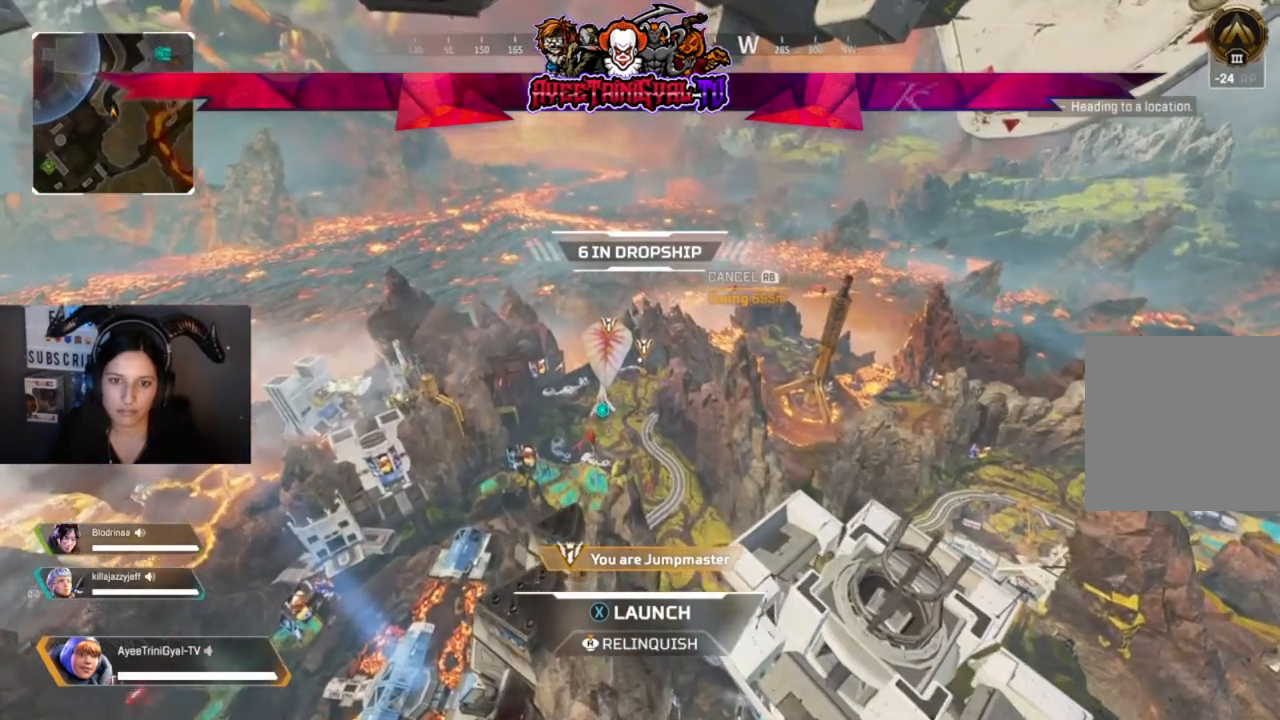
{"buttons": [], "left_stick": "up", "right_stick": "center", "events": []}
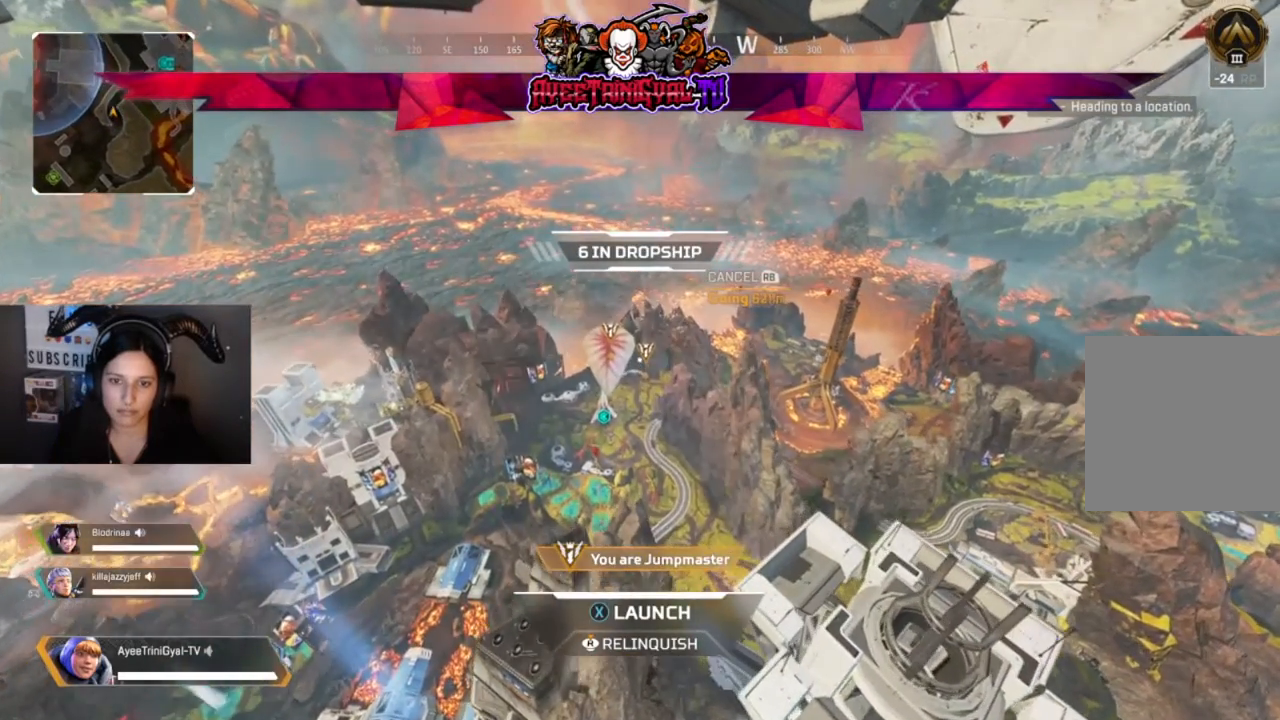
{"buttons": [], "left_stick": "up", "right_stick": "center", "events": []}
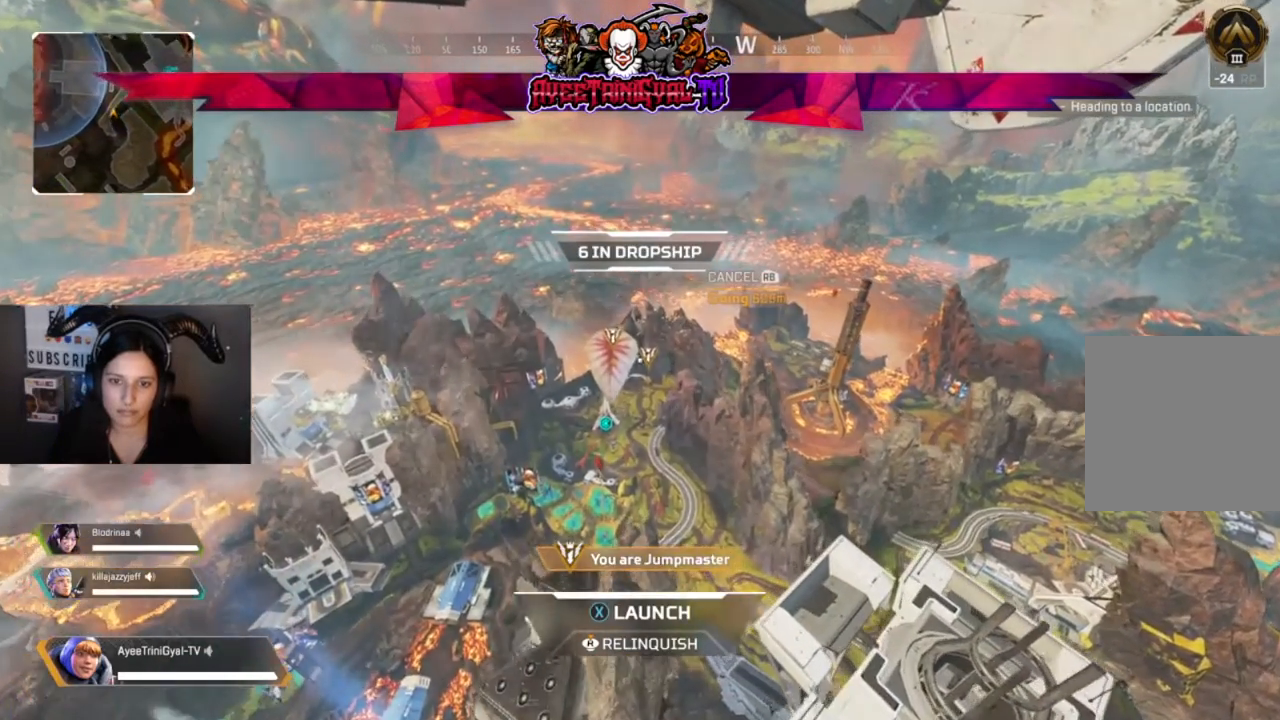
{"buttons": [], "left_stick": "up", "right_stick": "center", "events": []}
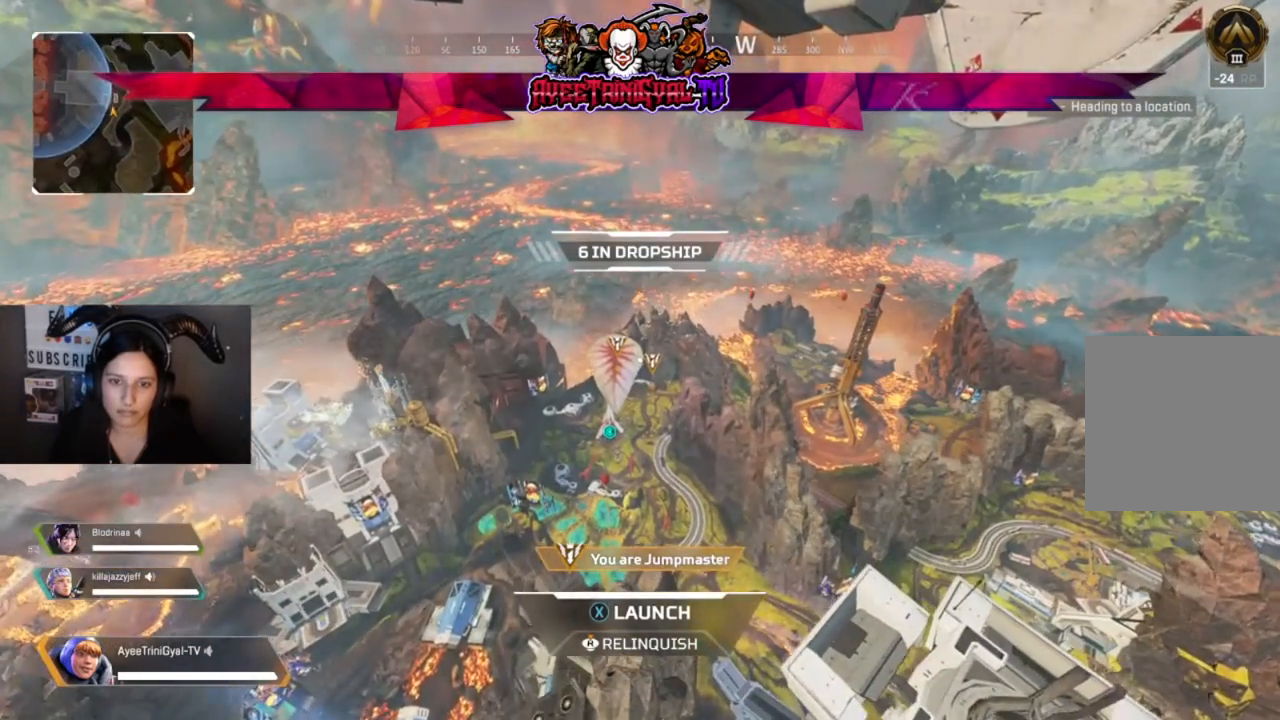
{"buttons": [], "left_stick": "up", "right_stick": "center", "events": [[167, "R2", "down"], [300, "R2", "up"]]}
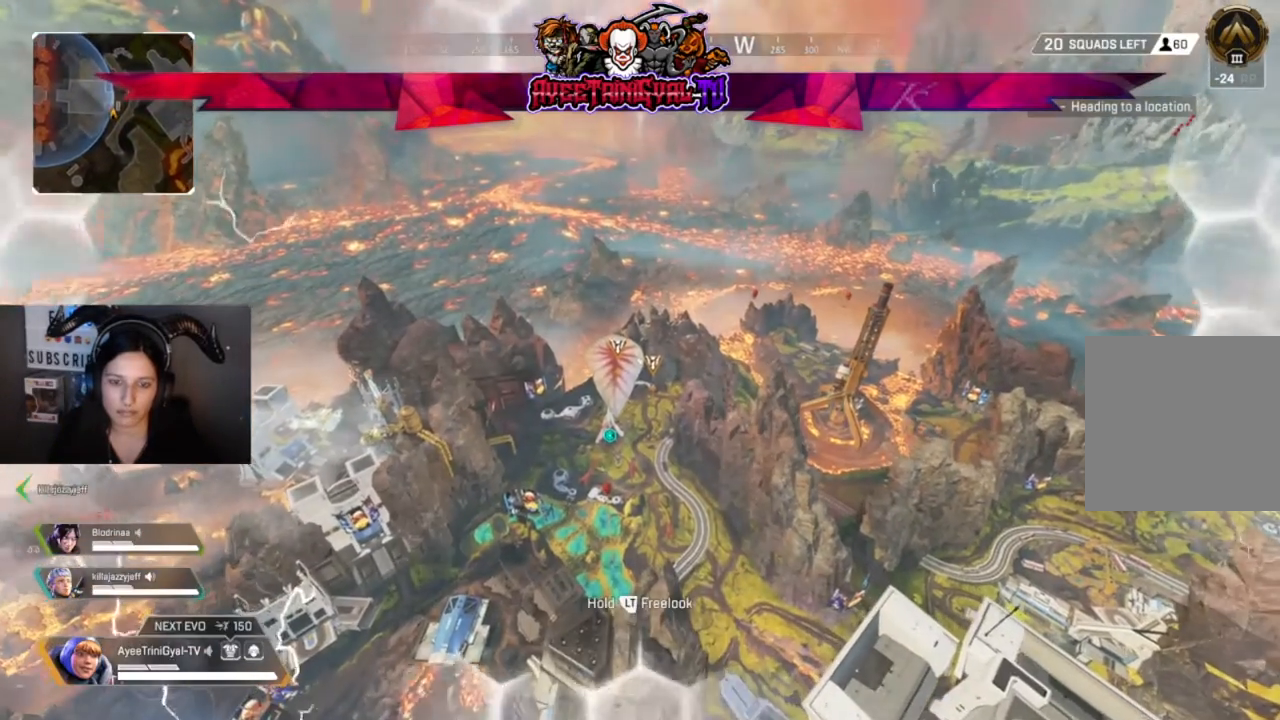
{"buttons": [], "left_stick": "up", "right_stick": "center", "events": []}
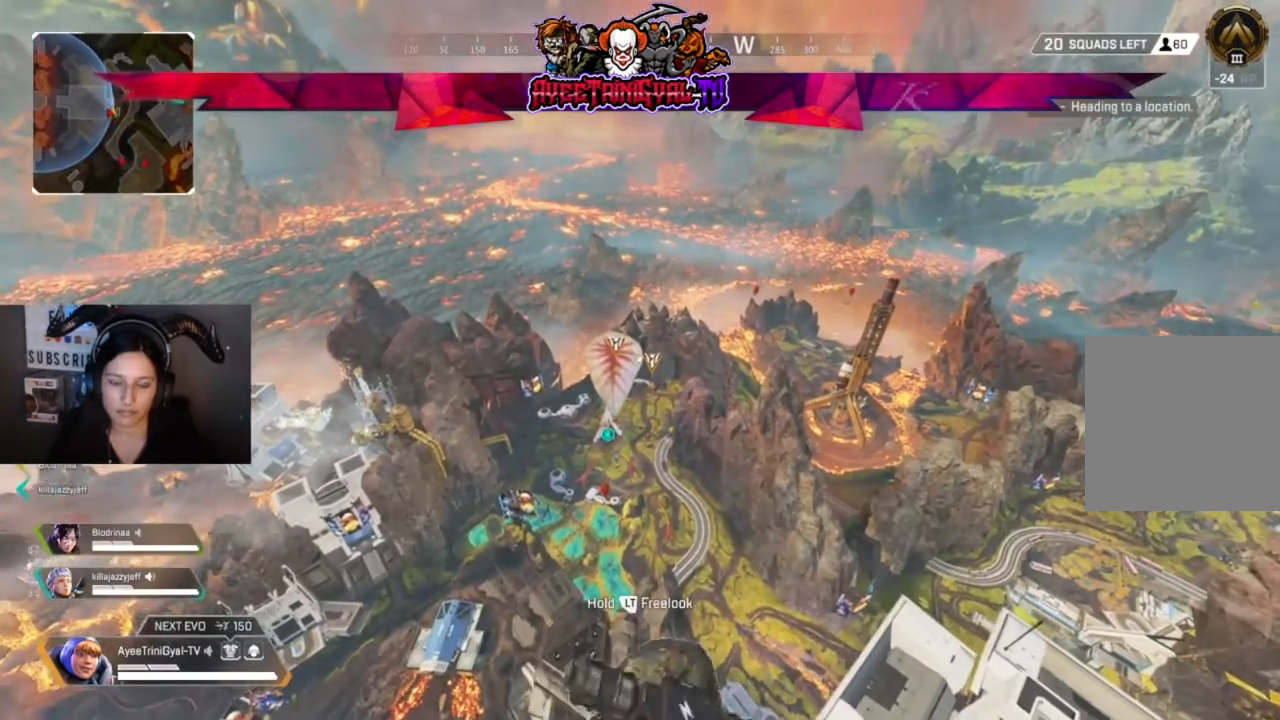
{"buttons": [], "left_stick": "up", "right_stick": "center", "events": []}
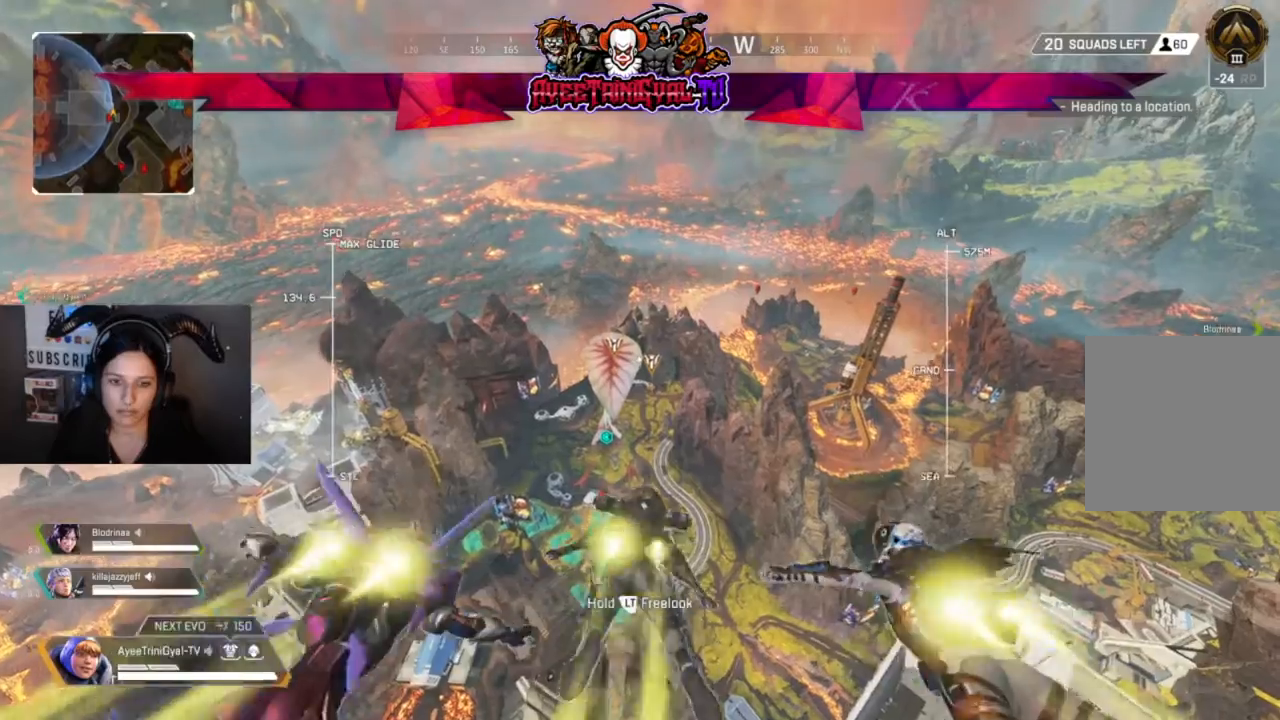
{"buttons": [], "left_stick": "up", "right_stick": "center", "events": []}
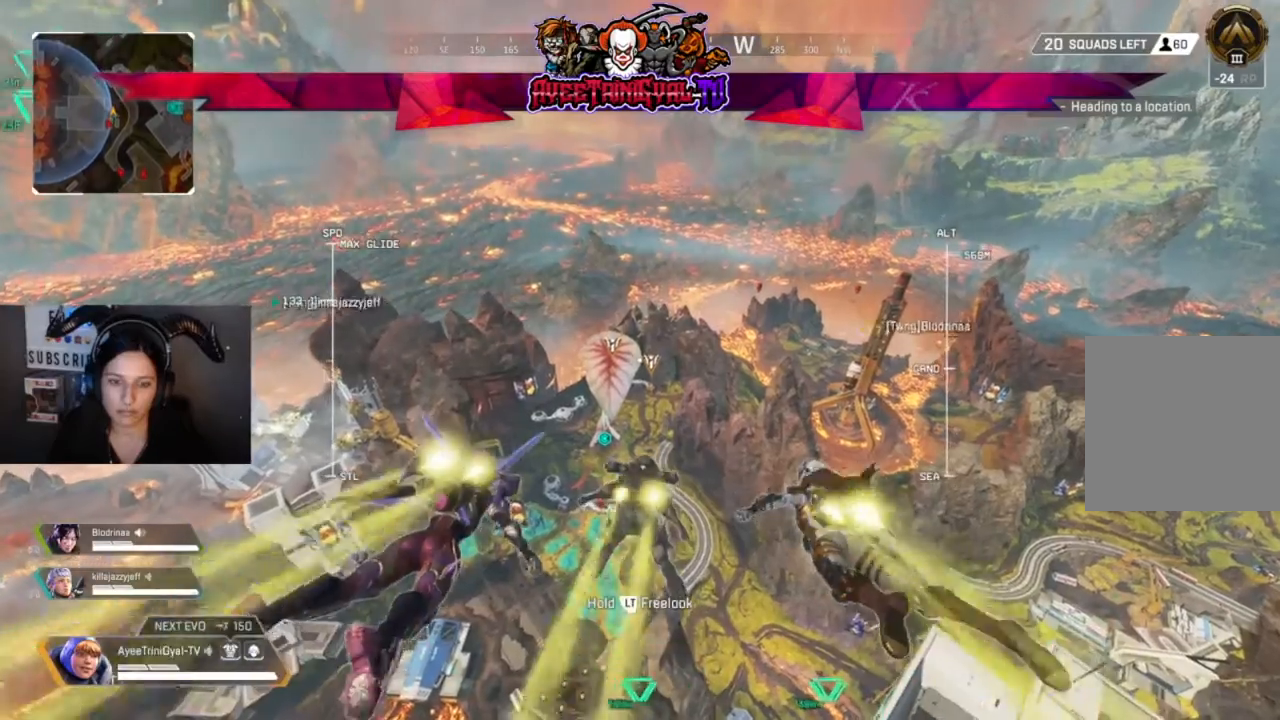
{"buttons": [], "left_stick": "up", "right_stick": "center", "events": []}
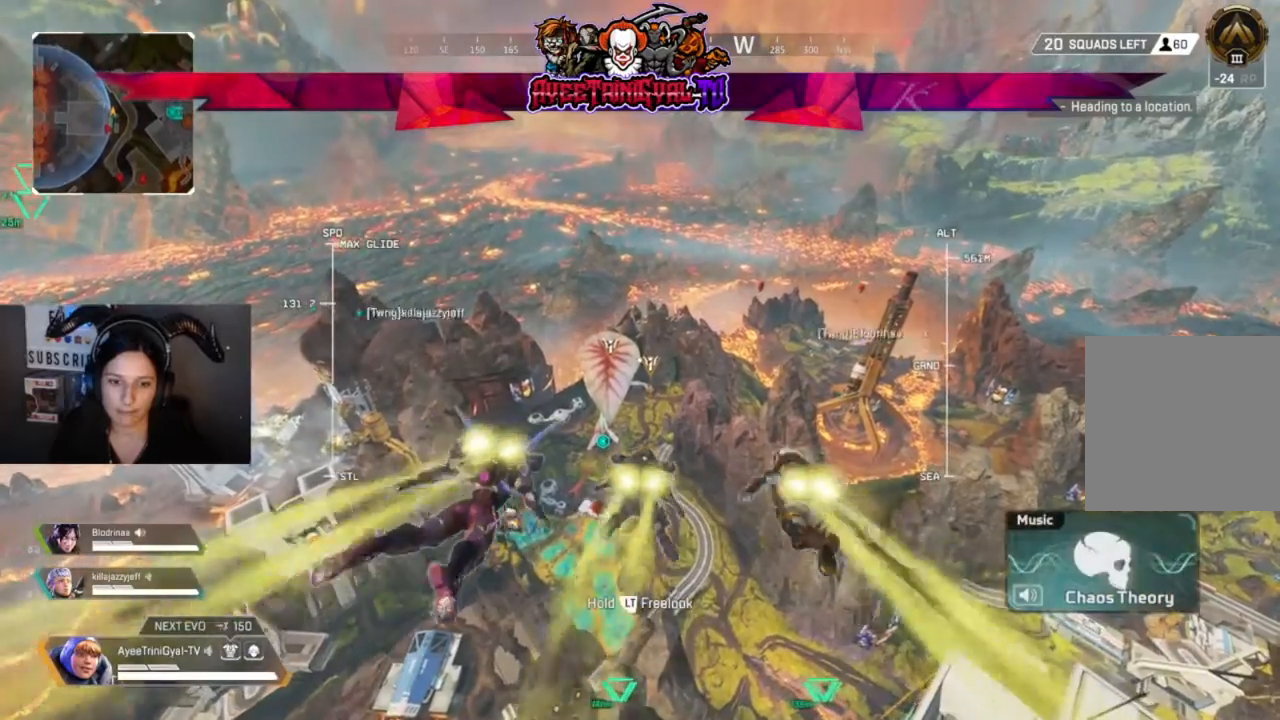
{"buttons": [], "left_stick": "up", "right_stick": "center", "events": []}
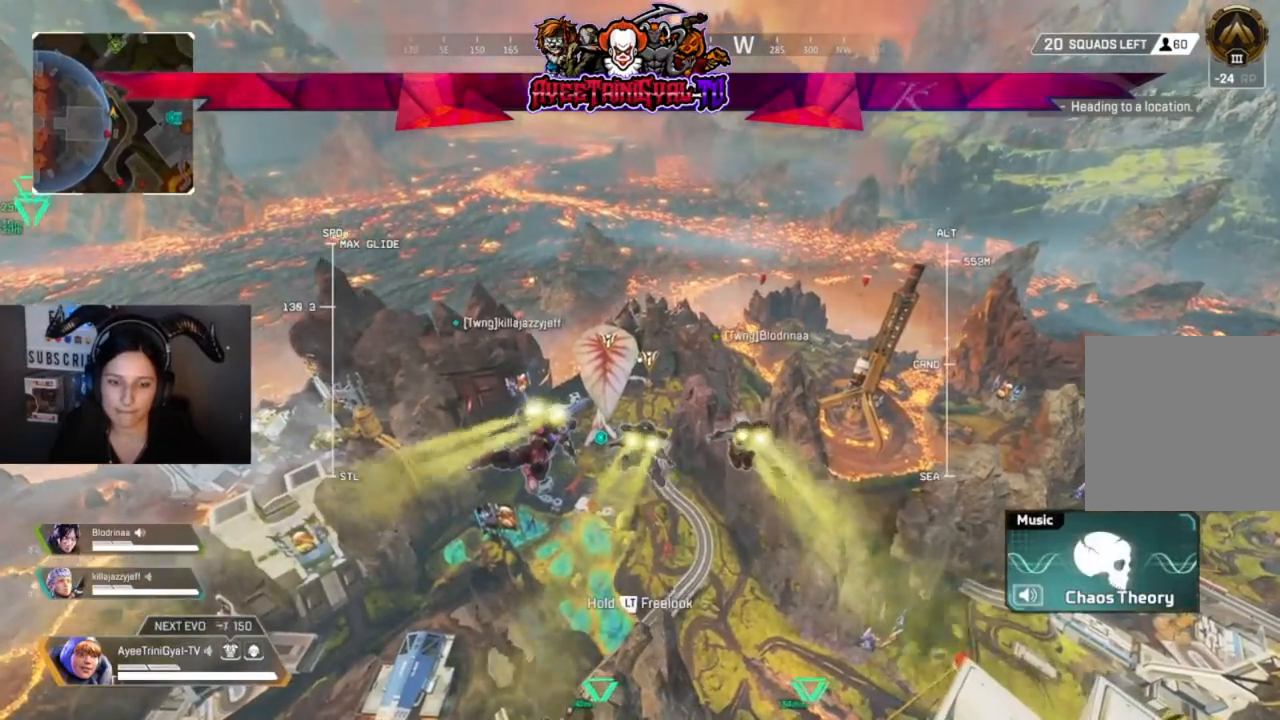
{"buttons": [], "left_stick": "up", "right_stick": "center", "events": []}
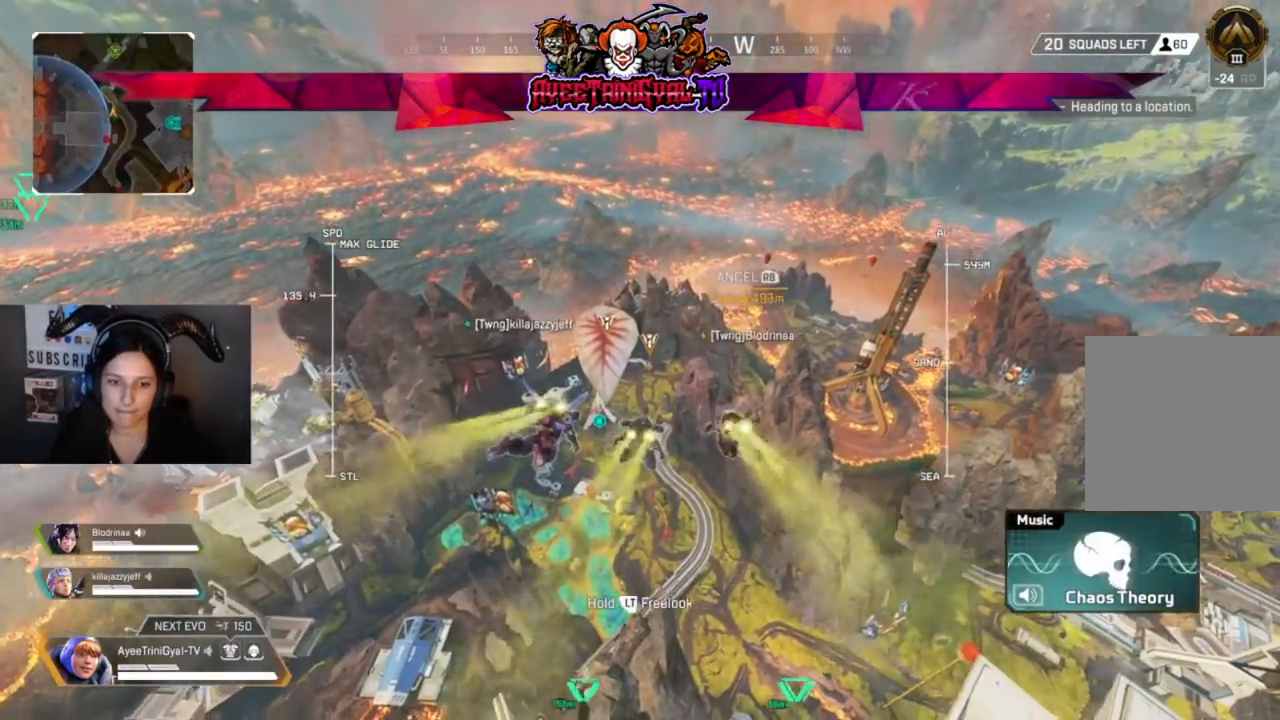
{"buttons": [], "left_stick": "up", "right_stick": "center", "events": []}
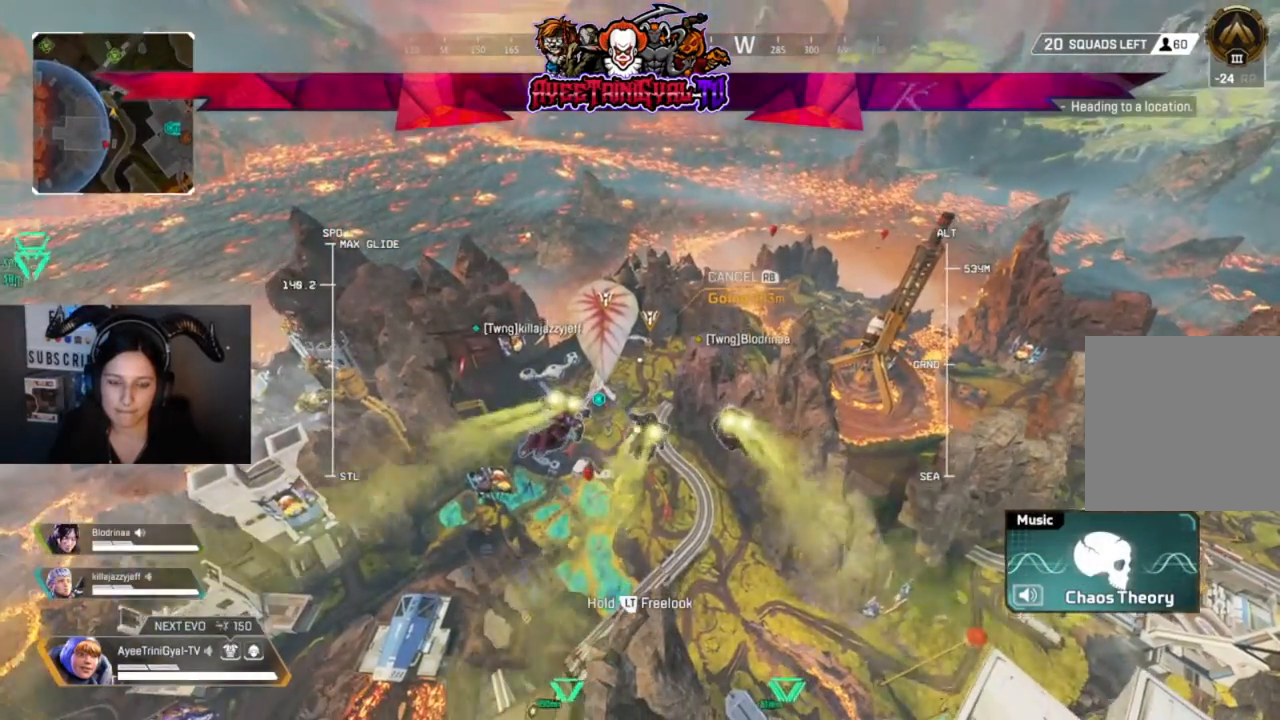
{"buttons": [], "left_stick": "up", "right_stick": "center", "events": []}
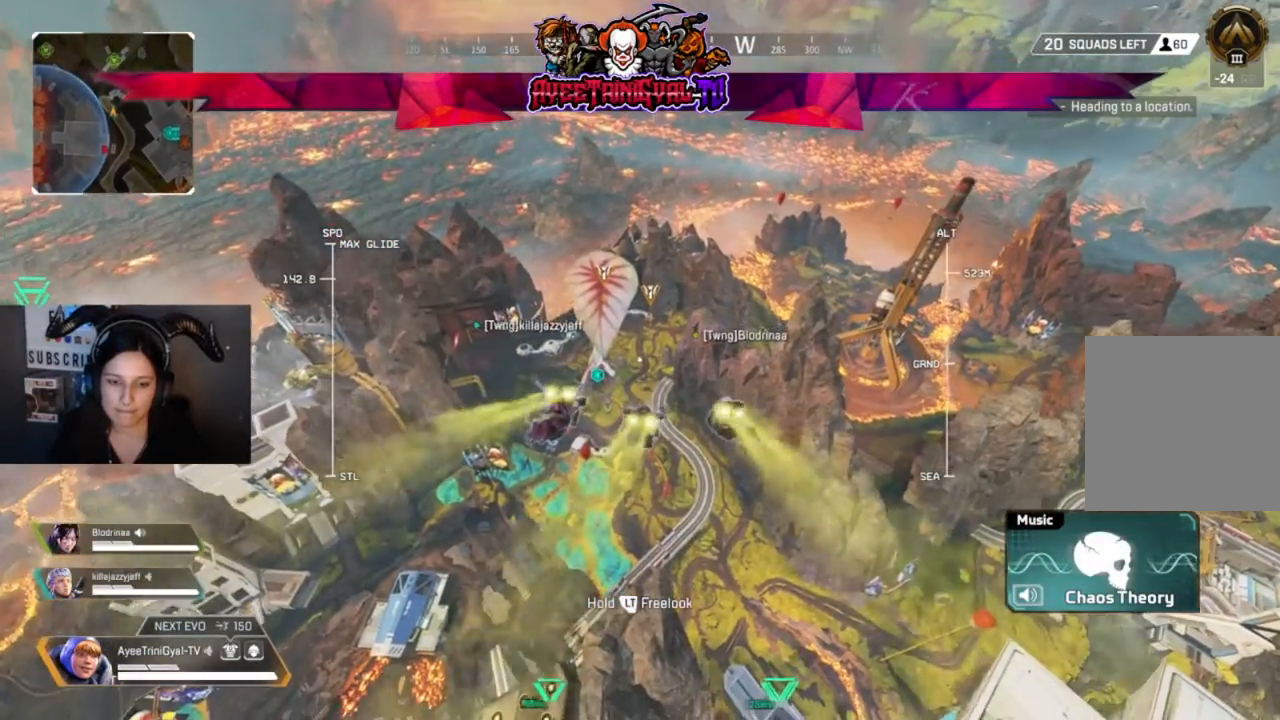
{"buttons": [], "left_stick": "up", "right_stick": "center", "events": []}
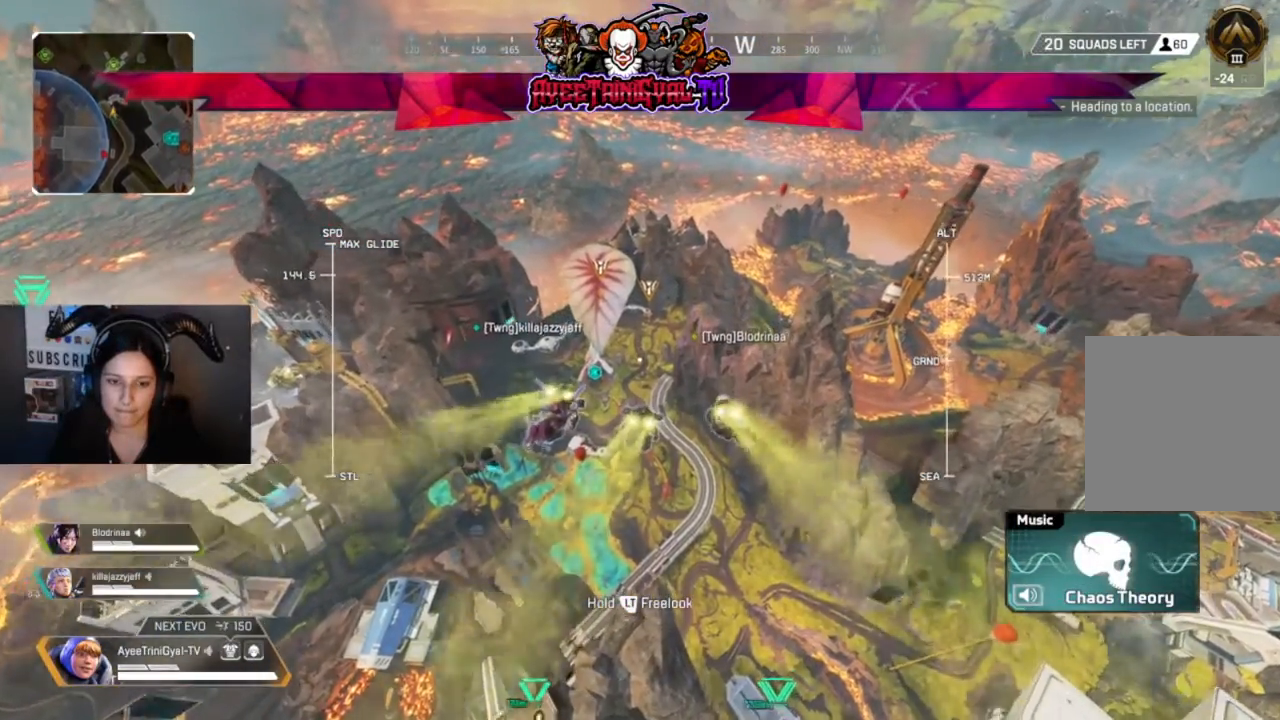
{"buttons": [], "left_stick": "up", "right_stick": "center", "events": []}
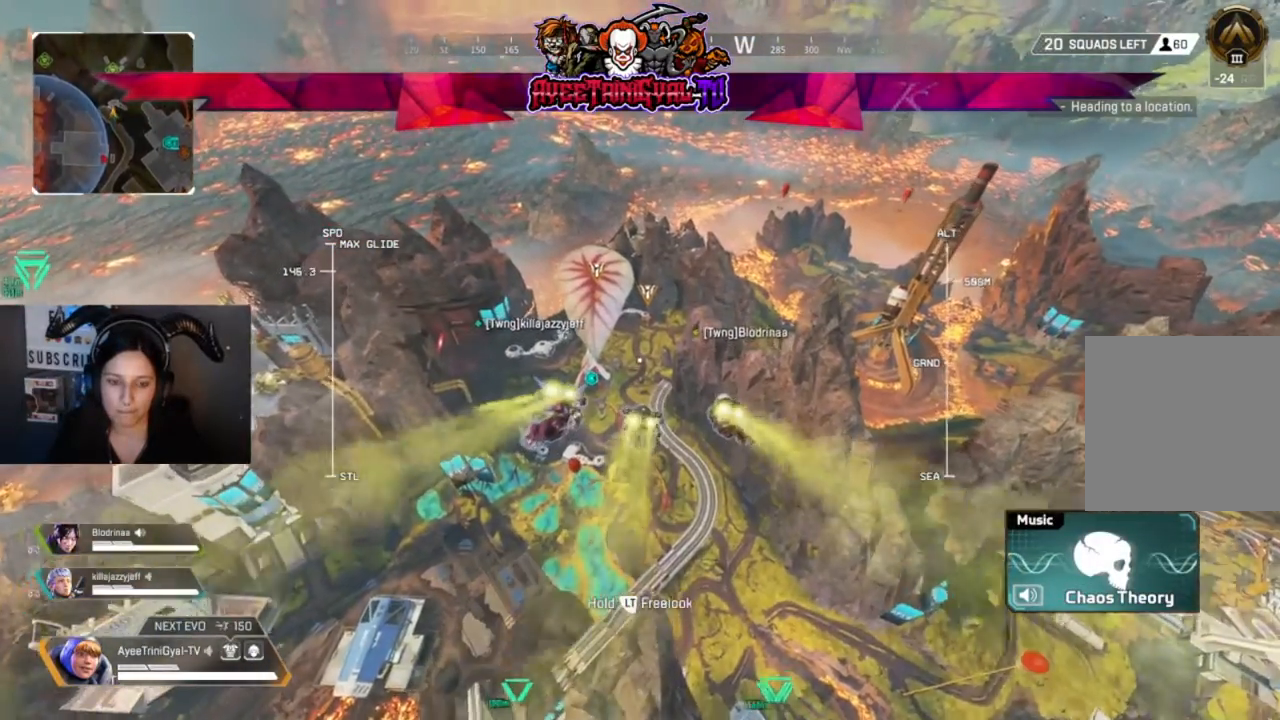
{"buttons": [], "left_stick": "up", "right_stick": "center", "events": []}
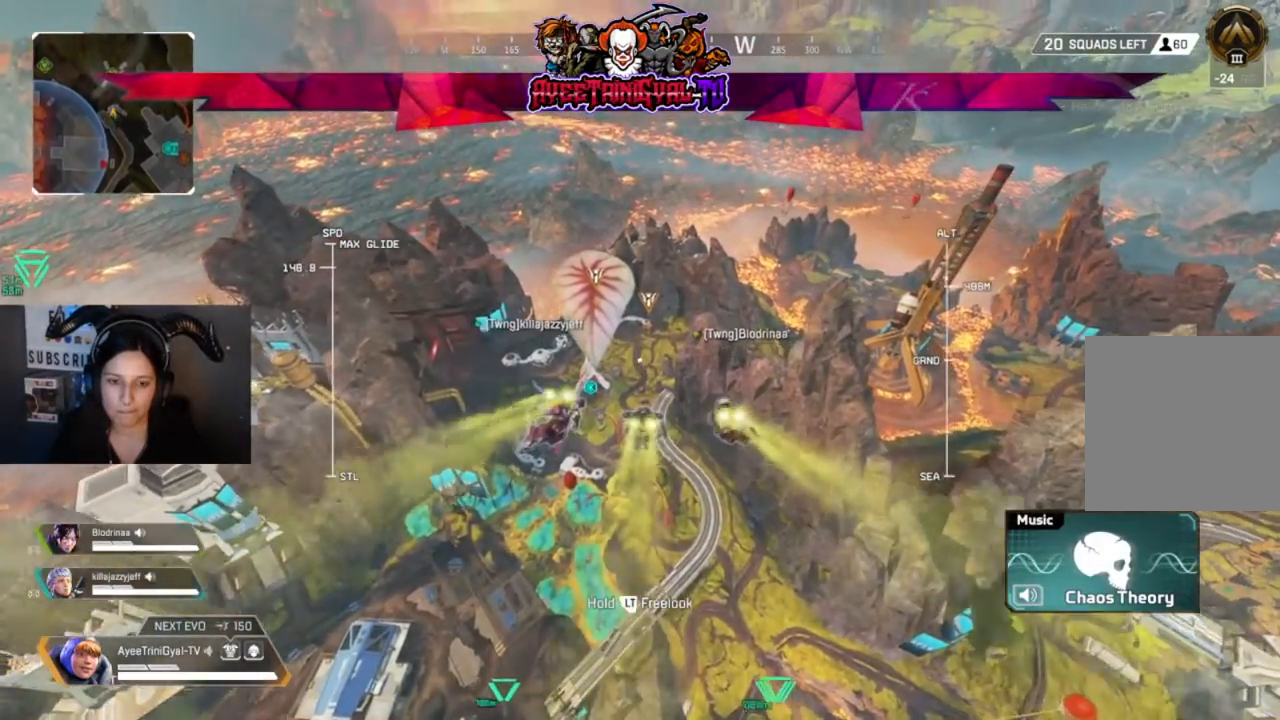
{"buttons": [], "left_stick": "up", "right_stick": "center", "events": []}
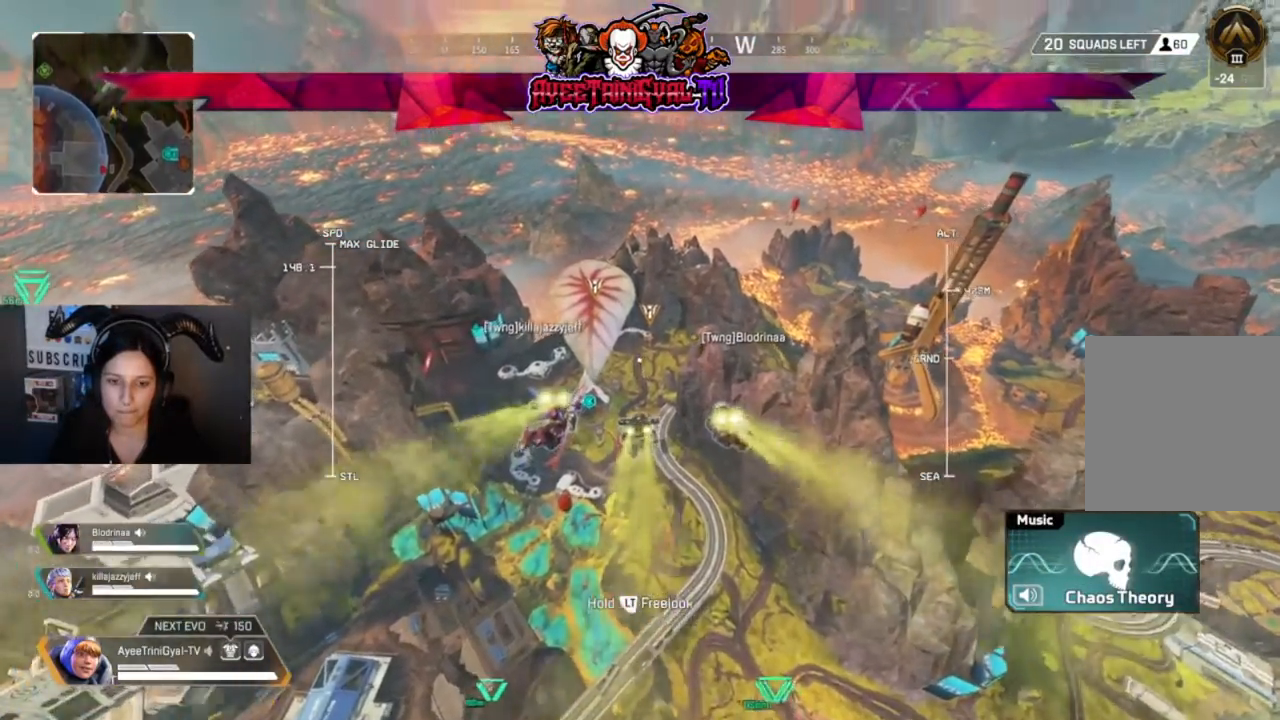
{"buttons": [], "left_stick": "up", "right_stick": "center", "events": []}
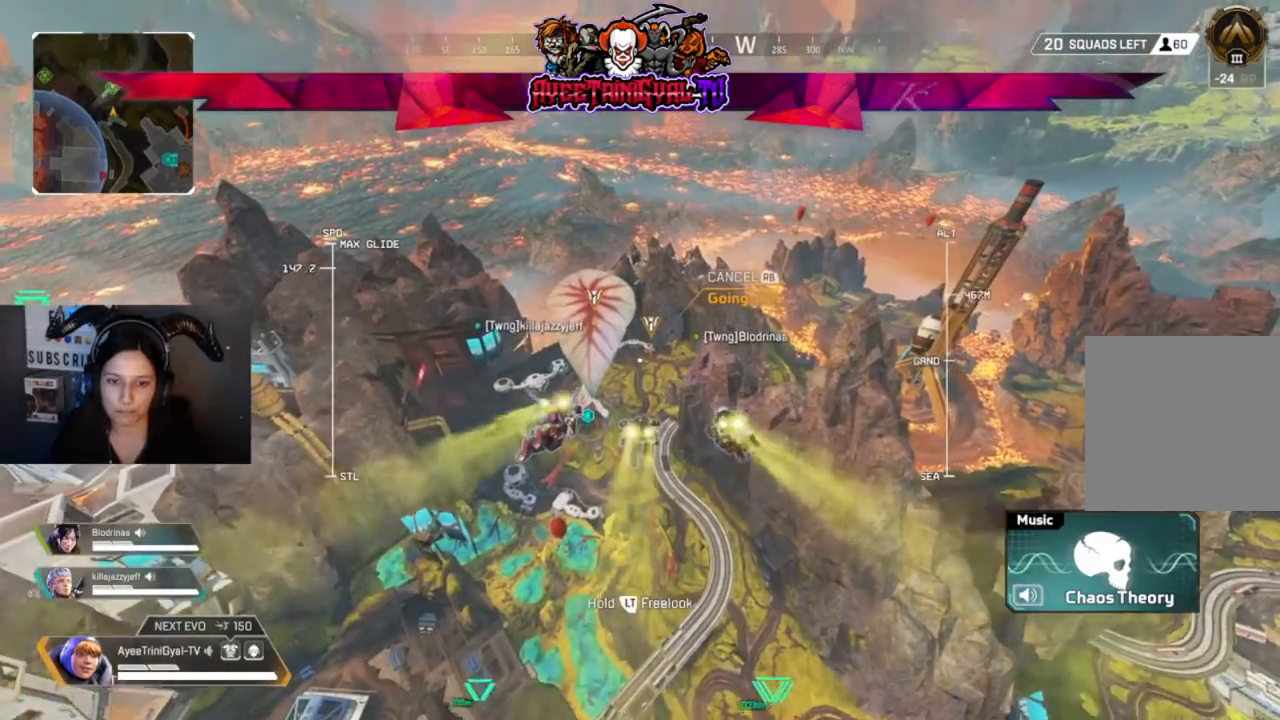
{"buttons": [], "left_stick": "up", "right_stick": "center", "events": []}
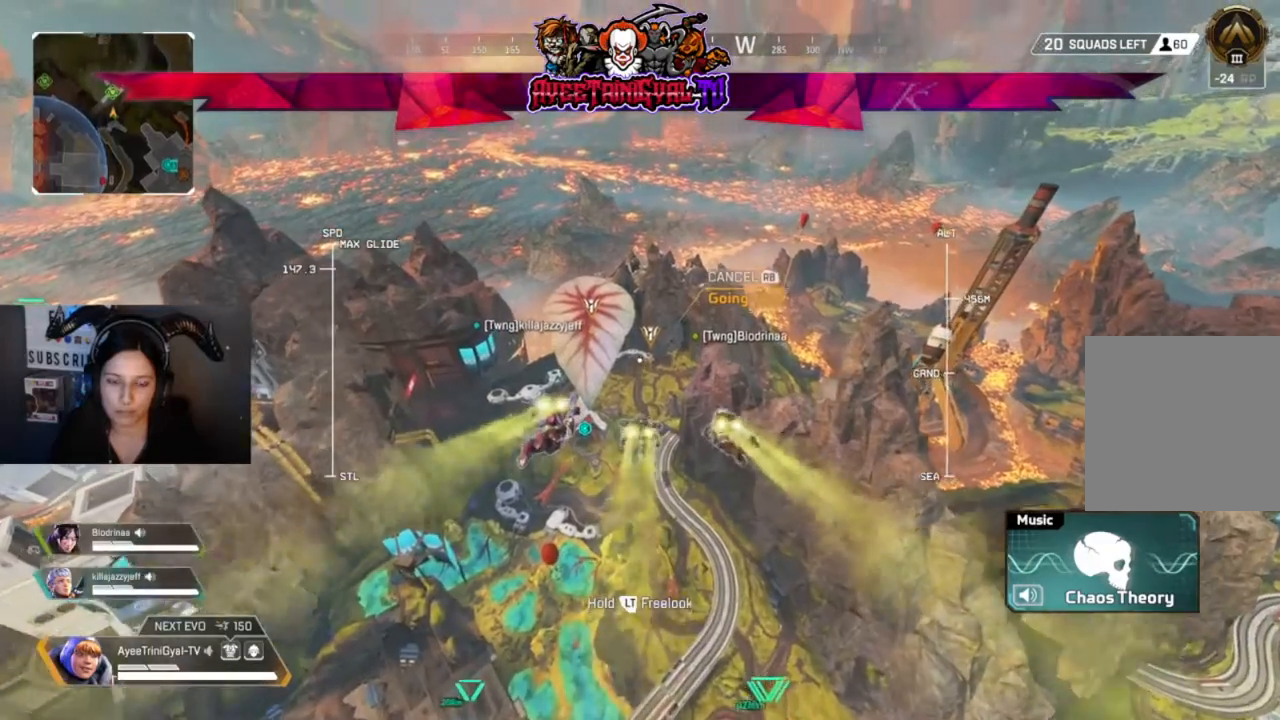
{"buttons": [], "left_stick": "up", "right_stick": "center", "events": []}
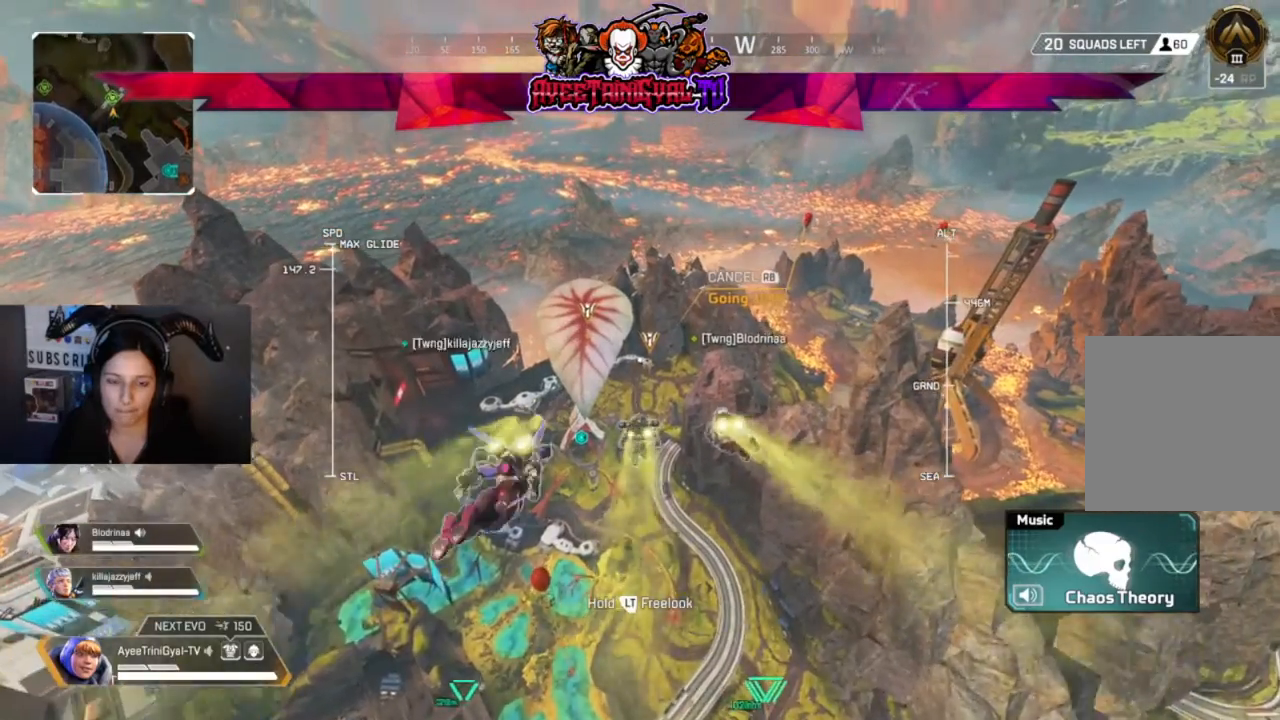
{"buttons": [], "left_stick": "up", "right_stick": "center", "events": []}
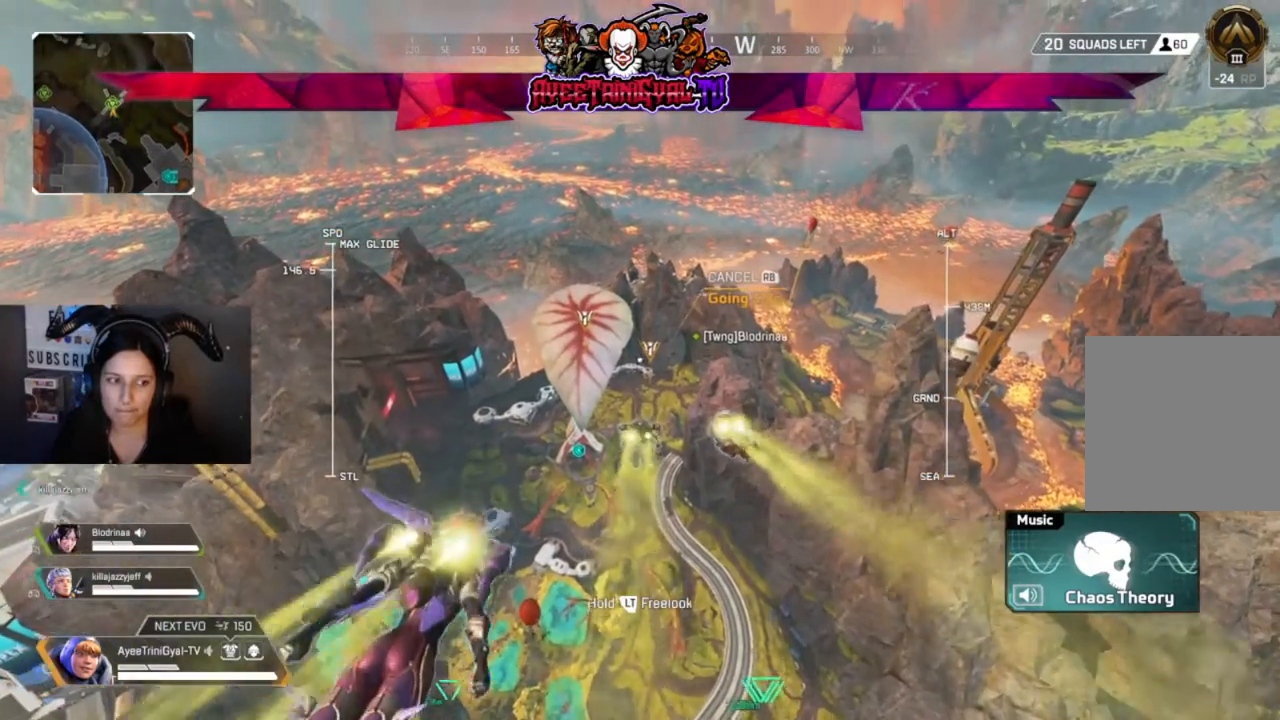
{"buttons": [], "left_stick": "up", "right_stick": "center", "events": []}
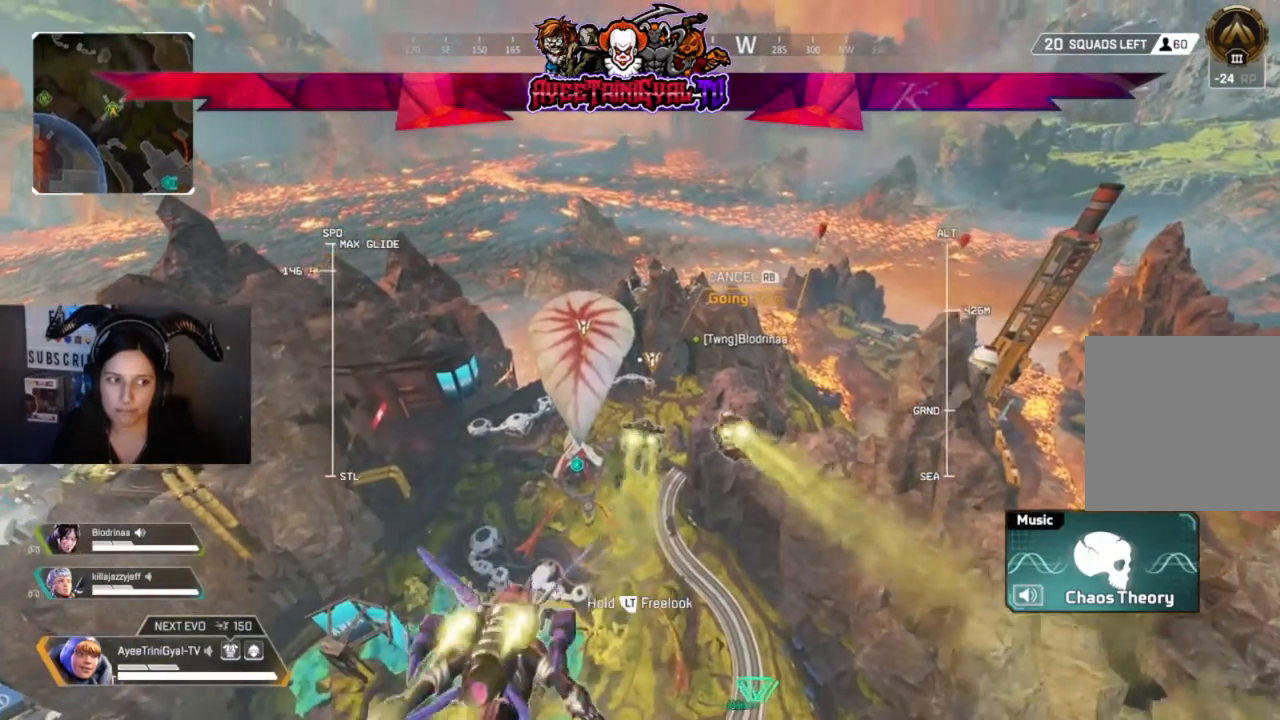
{"buttons": [], "left_stick": "up", "right_stick": "center", "events": []}
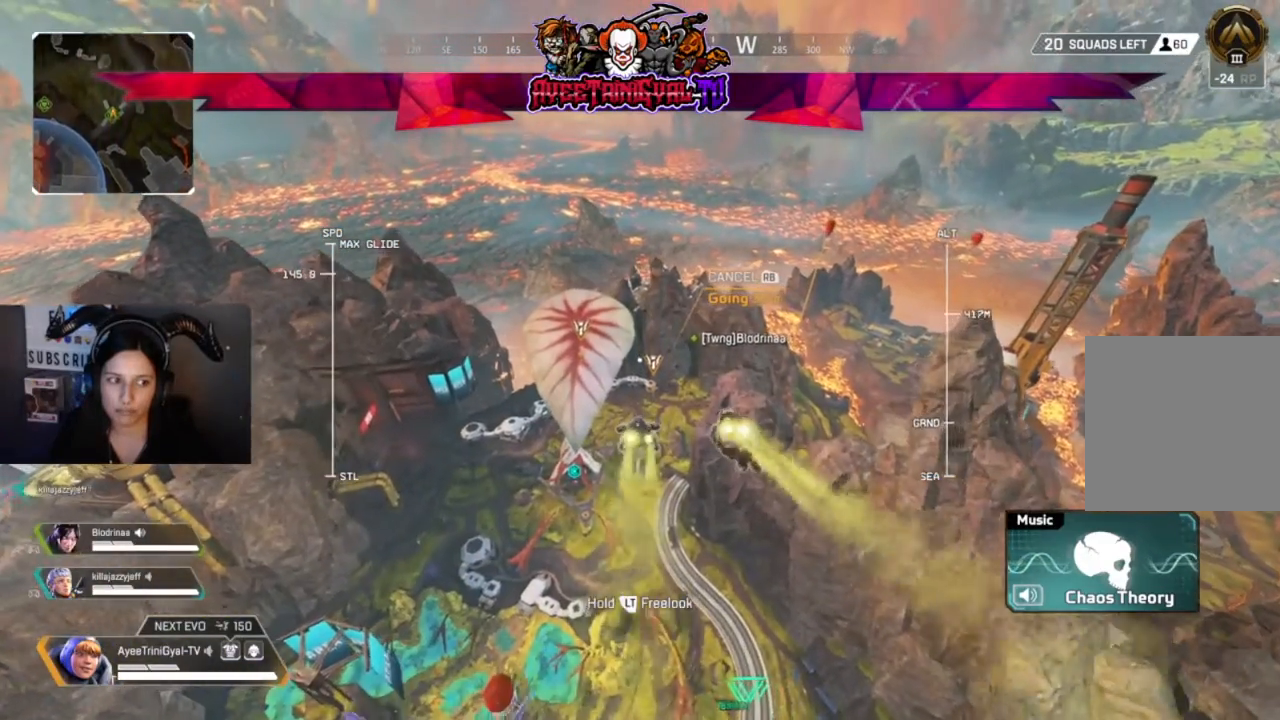
{"buttons": [], "left_stick": "up", "right_stick": "center", "events": []}
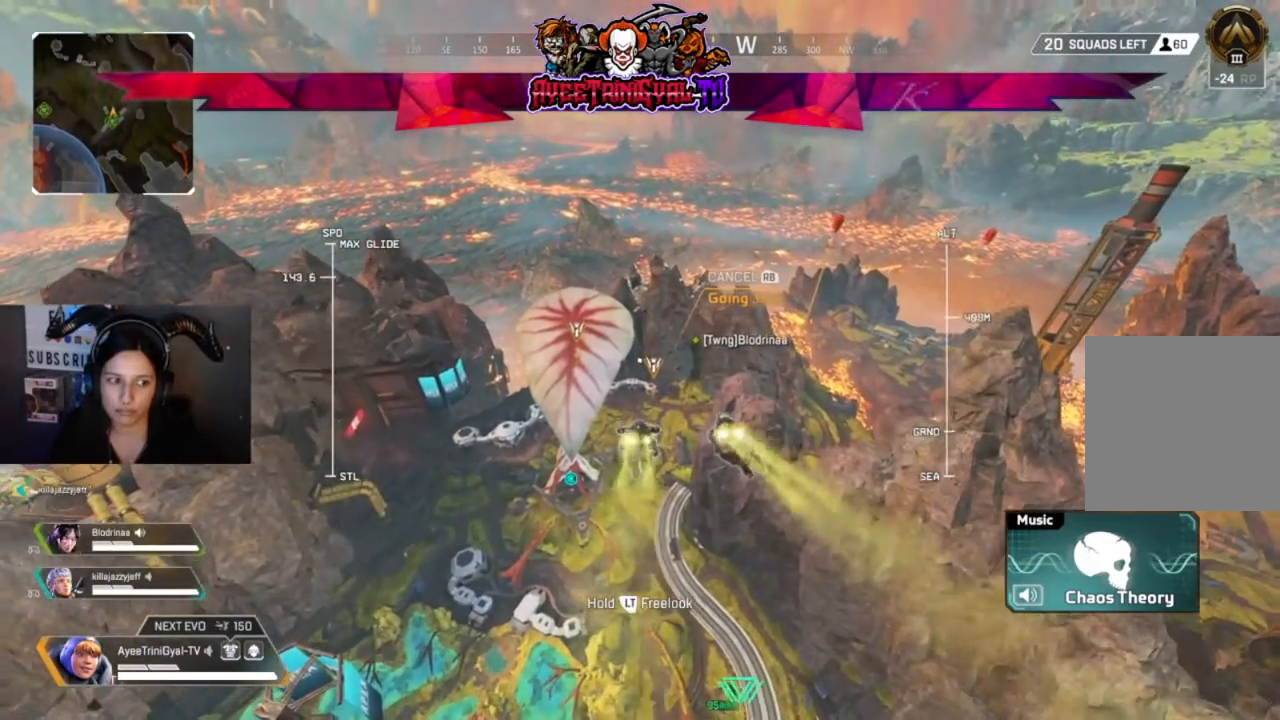
{"buttons": [], "left_stick": "up", "right_stick": "center", "events": []}